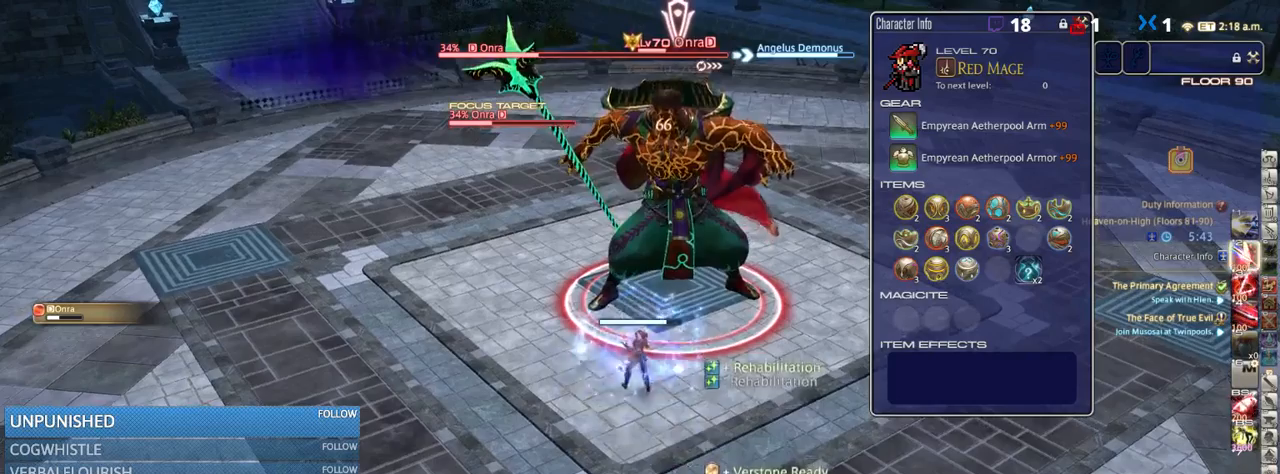
Gameplay with keyboard; each line is a JSON object with the keys held at the frame after it. "events" lists presses ("down") and releases ("up") of ".", "/", "0", "1", "2", "3", "4", "5", "6", "7", "8", "9", "a", "alt_l", "b", "backslash", "backspace", "c", "caps_lock", "comma", "ctrl_l", "ctrl_r", "d", "down", "e", "equals", "escape", "f", "f1", "f10", "f11", "f12", "f2", "f3", "f4", "f5", "f6", "f7", "f8", "f9", "g", "h", "i", "j", "k", "l", "lbracket", "left", "m", "minus", "n", "o", "p", "q", "quote", "r", "rbracket", "return", "right", "s", "semicolon", "shift_l", "shift_r", "space", "super", "t", "tab", "tilde", "u", "up", "v", "w", "x", "y" and "z" between this image and that frame as [ms after this image, input, new state], when the widget could be followed in between. No other keys are recorded. Mouse input is not recorded. Not read: alt_r.
{"keys": ["shift_r"], "events": [[50, "2", "up"], [133, "2", "down"], [200, "2", "up"], [283, "2", "down"], [366, "2", "up"], [400, "2", "down"], [483, "2", "up"]]}
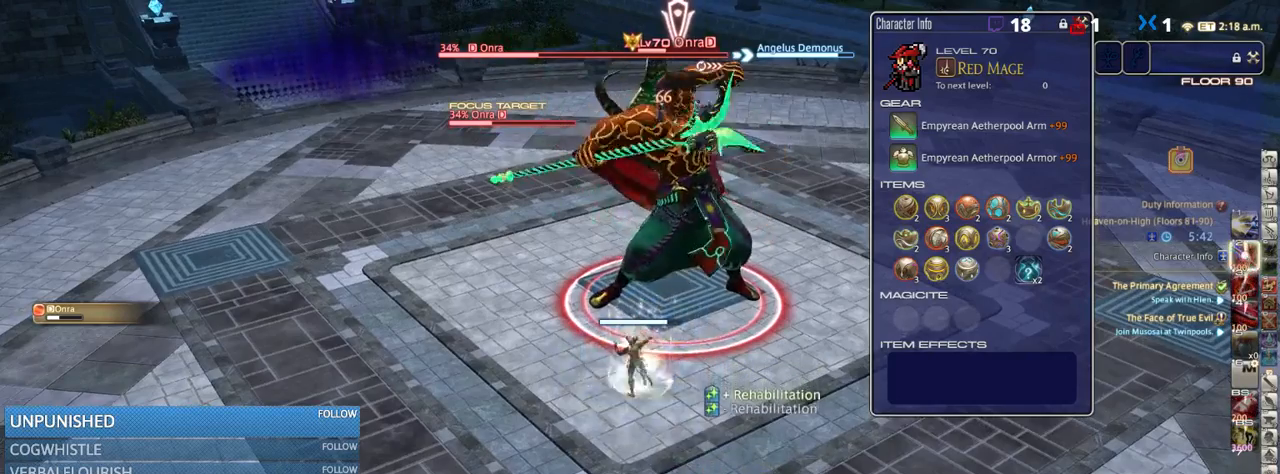
{"keys": [], "events": [[33, "2", "down"], [100, "shift_r", "up"], [150, "2", "up"]]}
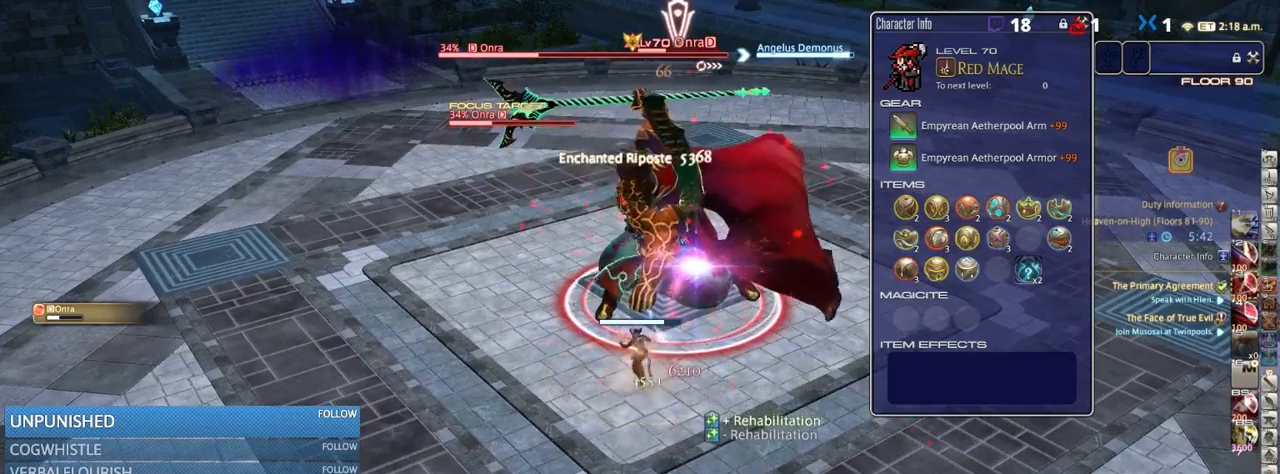
{"keys": ["shift_r"], "events": [[83, "shift_r", "down"]]}
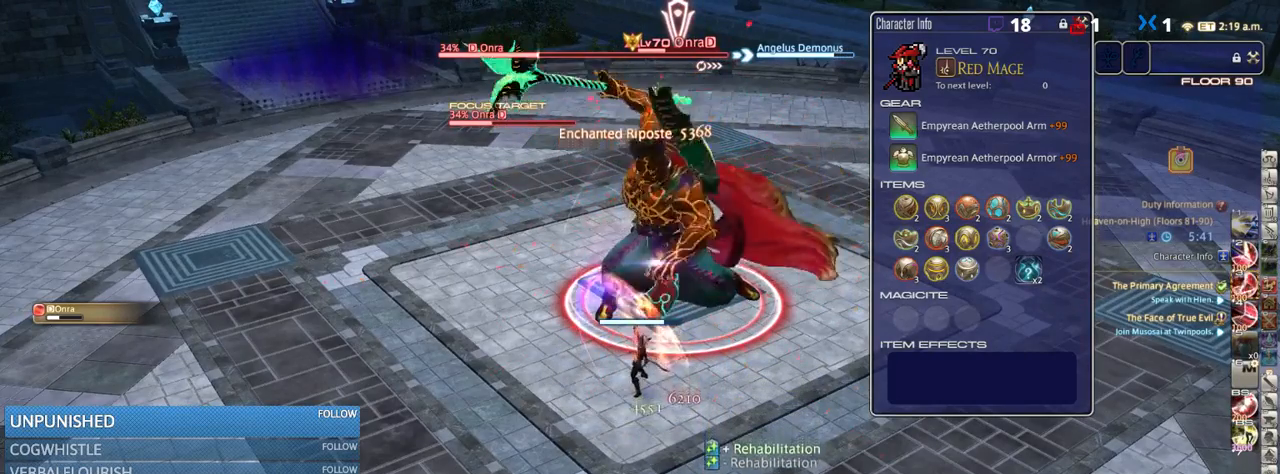
{"keys": ["3", "shift_r"], "events": [[33, "3", "down"], [100, "3", "up"], [183, "3", "down"], [266, "3", "up"], [283, "3", "down"], [383, "3", "up"], [433, "3", "down"]]}
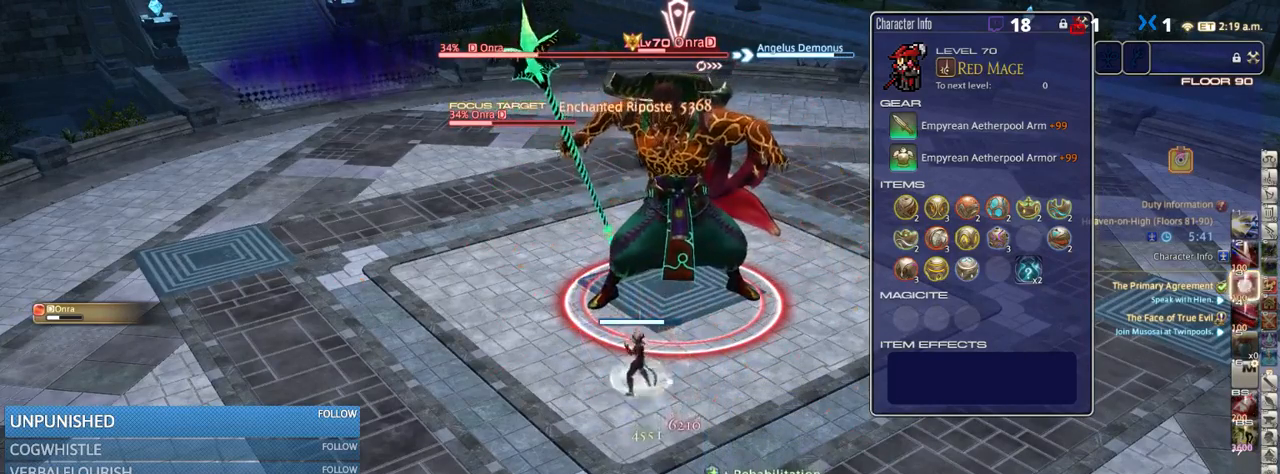
{"keys": ["shift_r"], "events": [[66, "3", "up"], [116, "shift_r", "up"], [333, "shift_r", "down"]]}
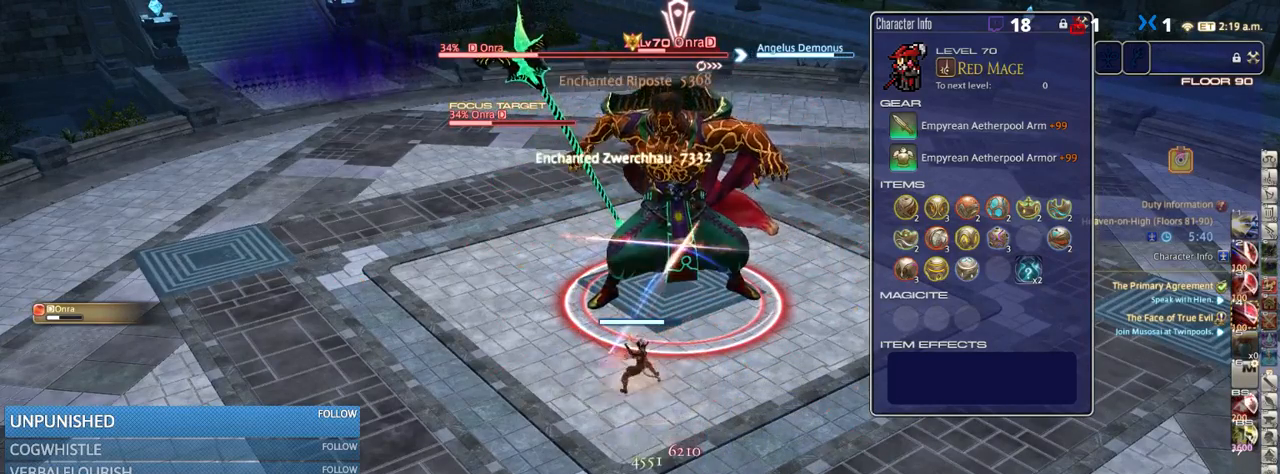
{"keys": ["shift_r"], "events": []}
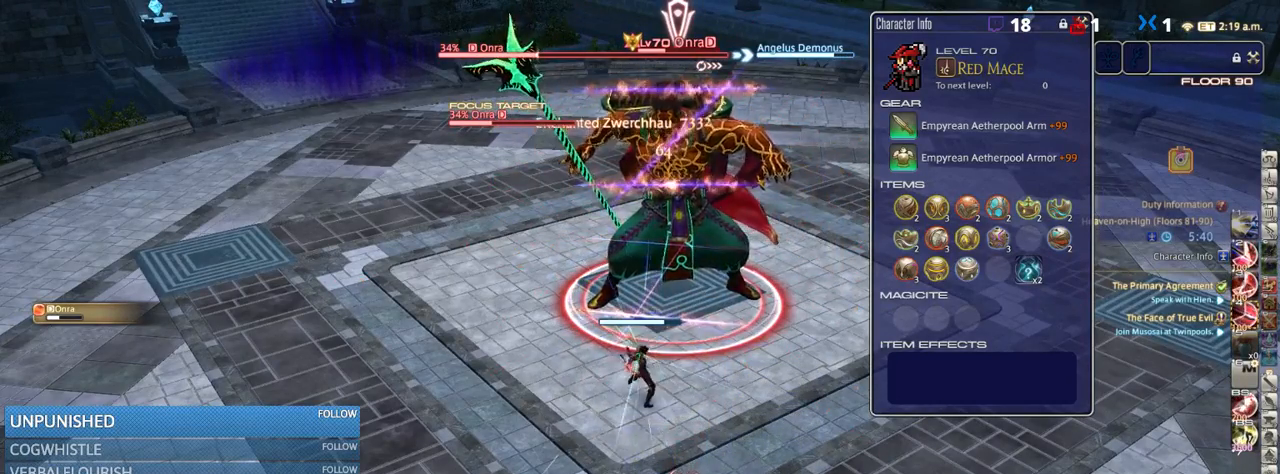
{"keys": ["shift_r"], "events": [[100, "4", "down"], [166, "4", "up"], [250, "4", "down"], [300, "4", "up"], [400, "4", "down"], [450, "4", "up"]]}
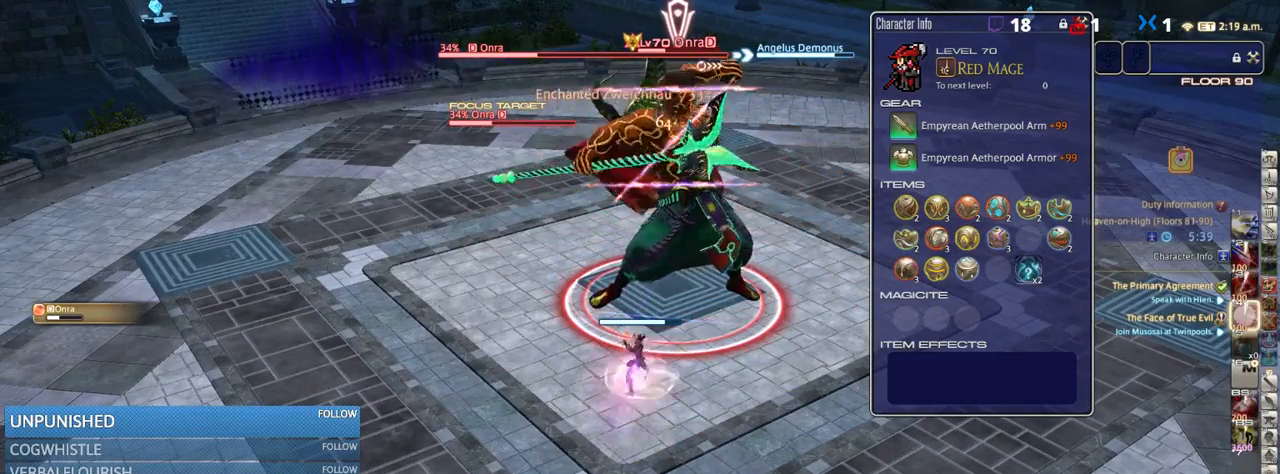
{"keys": [], "events": [[50, "4", "down"], [166, "4", "up"], [266, "shift_r", "up"]]}
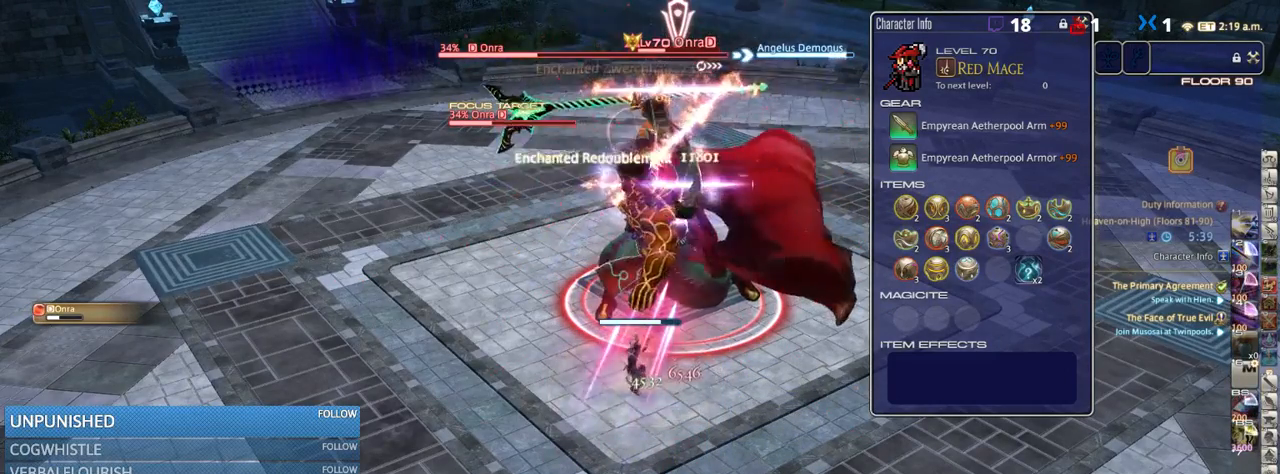
{"keys": [], "events": [[350, "7", "down"], [383, "7", "up"]]}
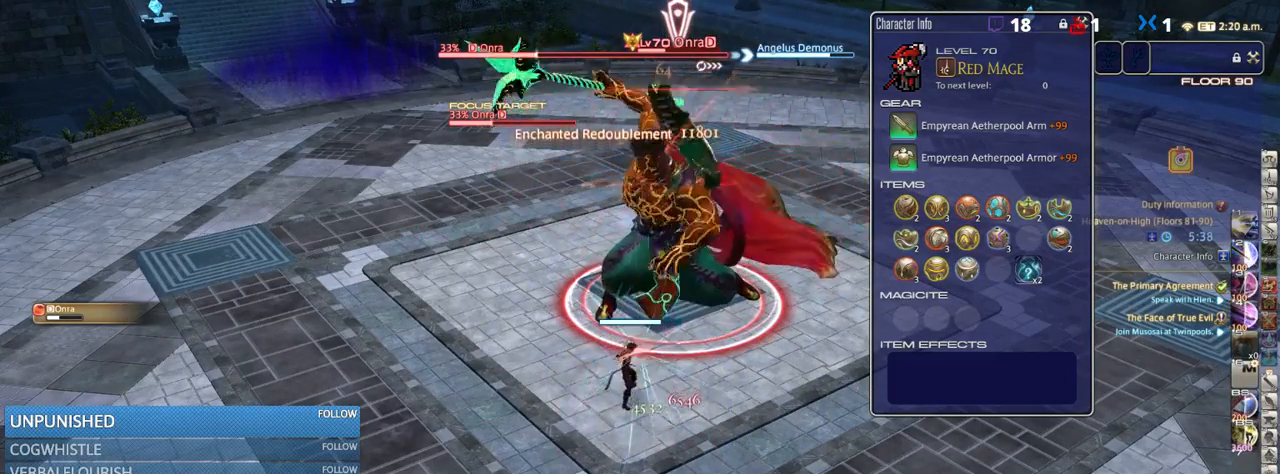
{"keys": [], "events": [[183, "6", "down"], [250, "6", "up"]]}
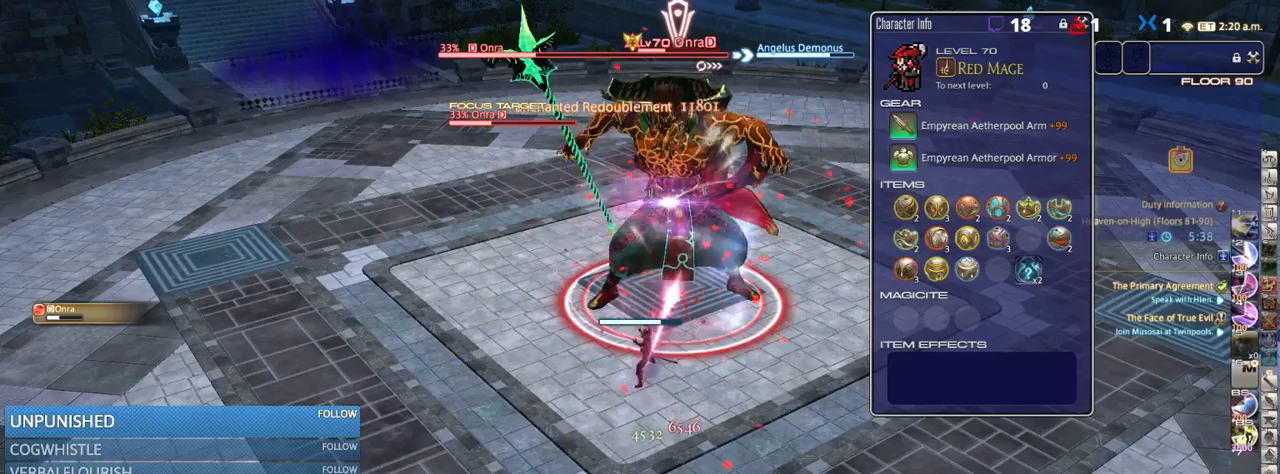
{"keys": [], "events": []}
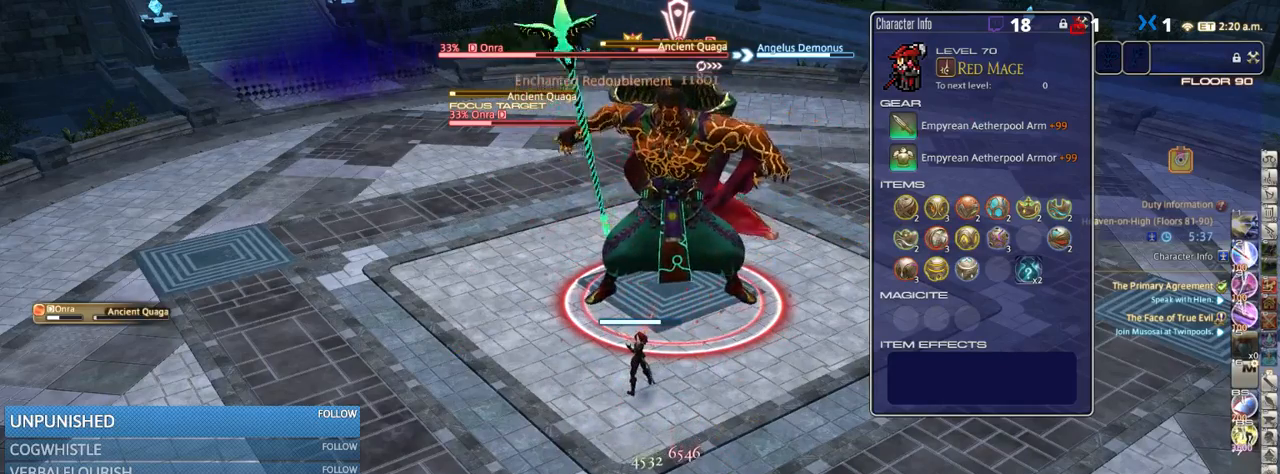
{"keys": [], "events": [[100, "6", "down"], [200, "6", "up"]]}
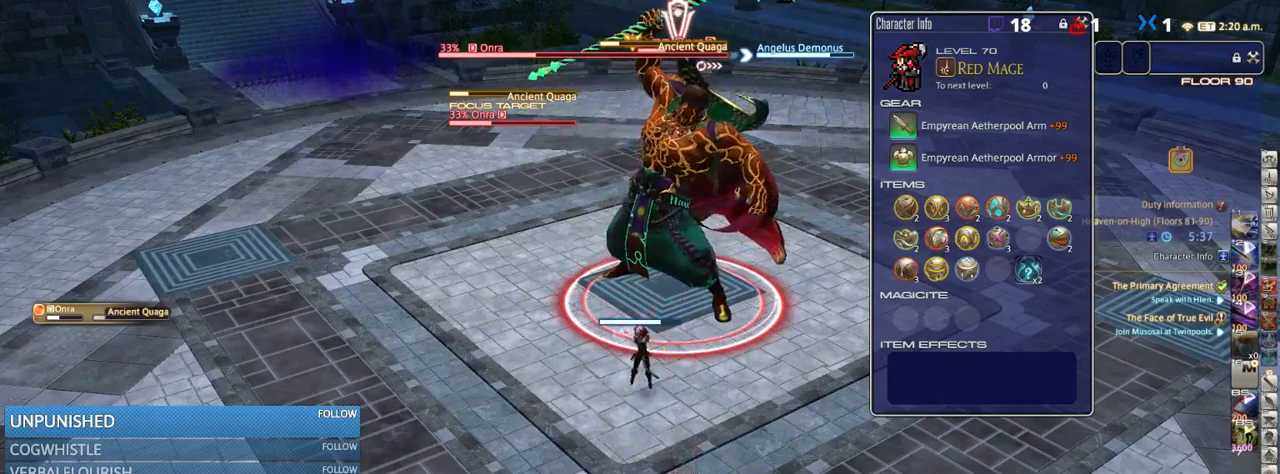
{"keys": ["p"], "events": [[300, "p", "down"], [433, "p", "up"], [500, "p", "down"]]}
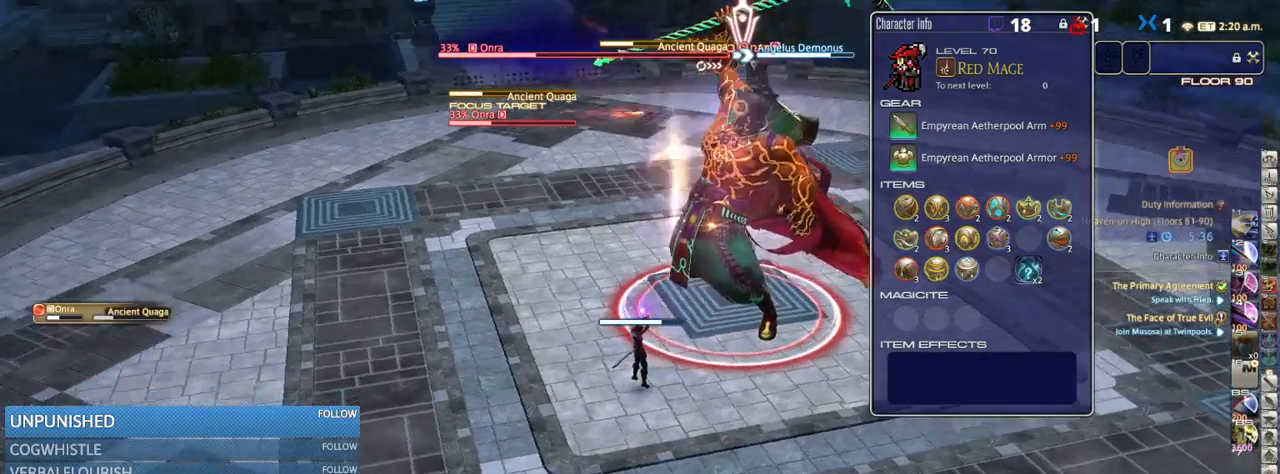
{"keys": [], "events": [[100, "p", "up"], [200, "p", "down"], [333, "p", "up"]]}
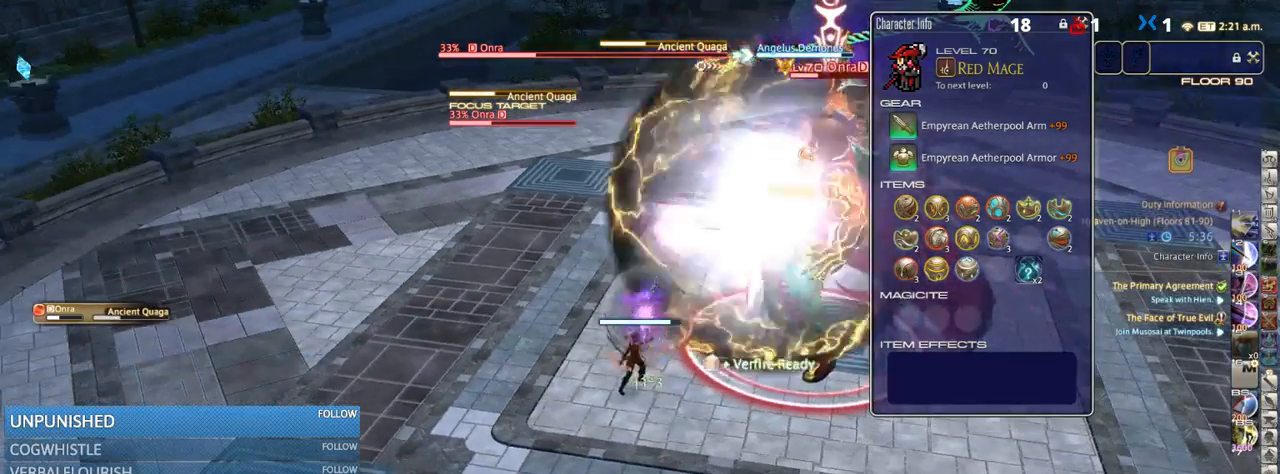
{"keys": [], "events": []}
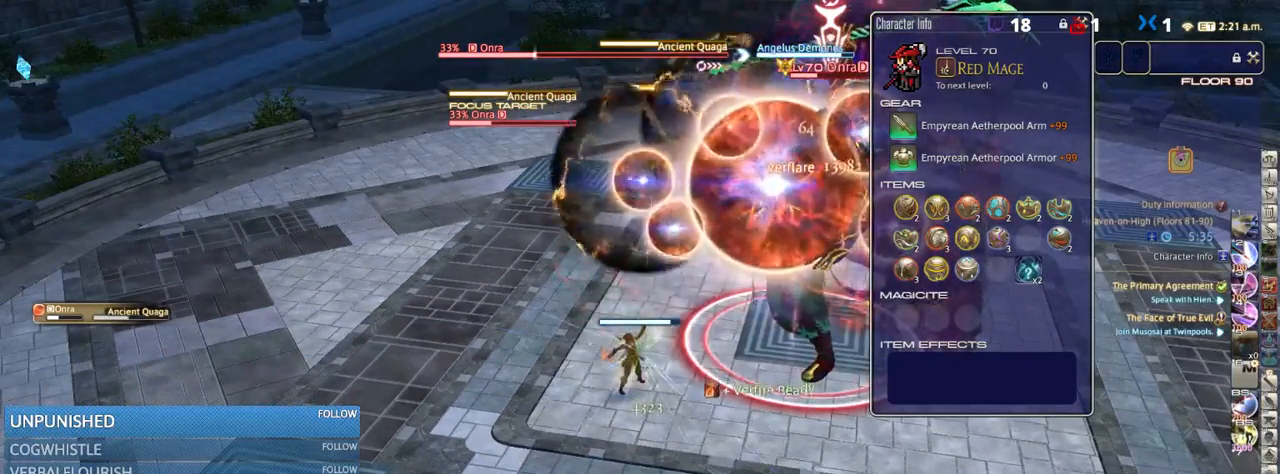
{"keys": ["9"], "events": [[466, "9", "down"]]}
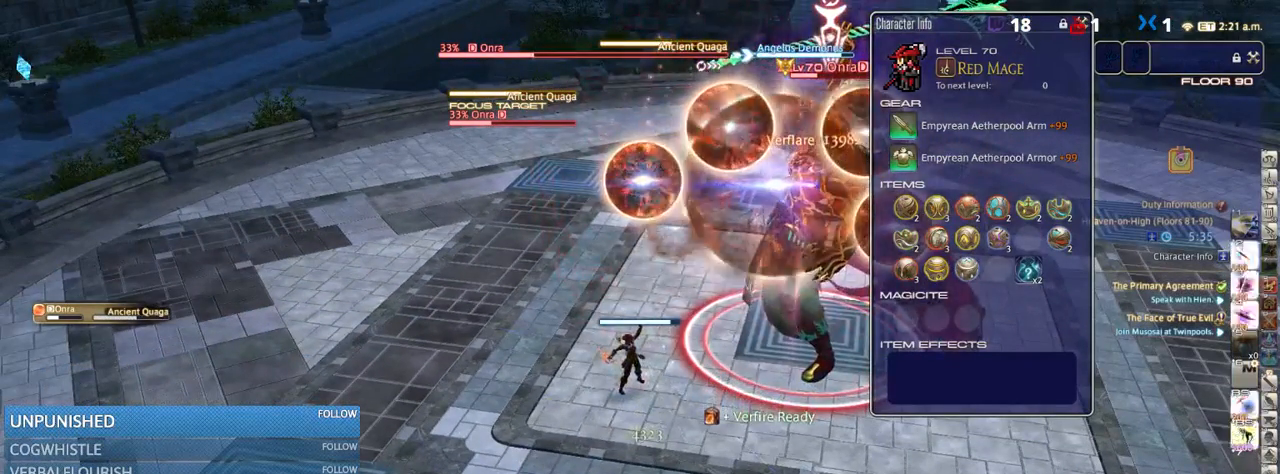
{"keys": [], "events": [[100, "9", "up"], [350, "p", "down"], [416, "p", "up"]]}